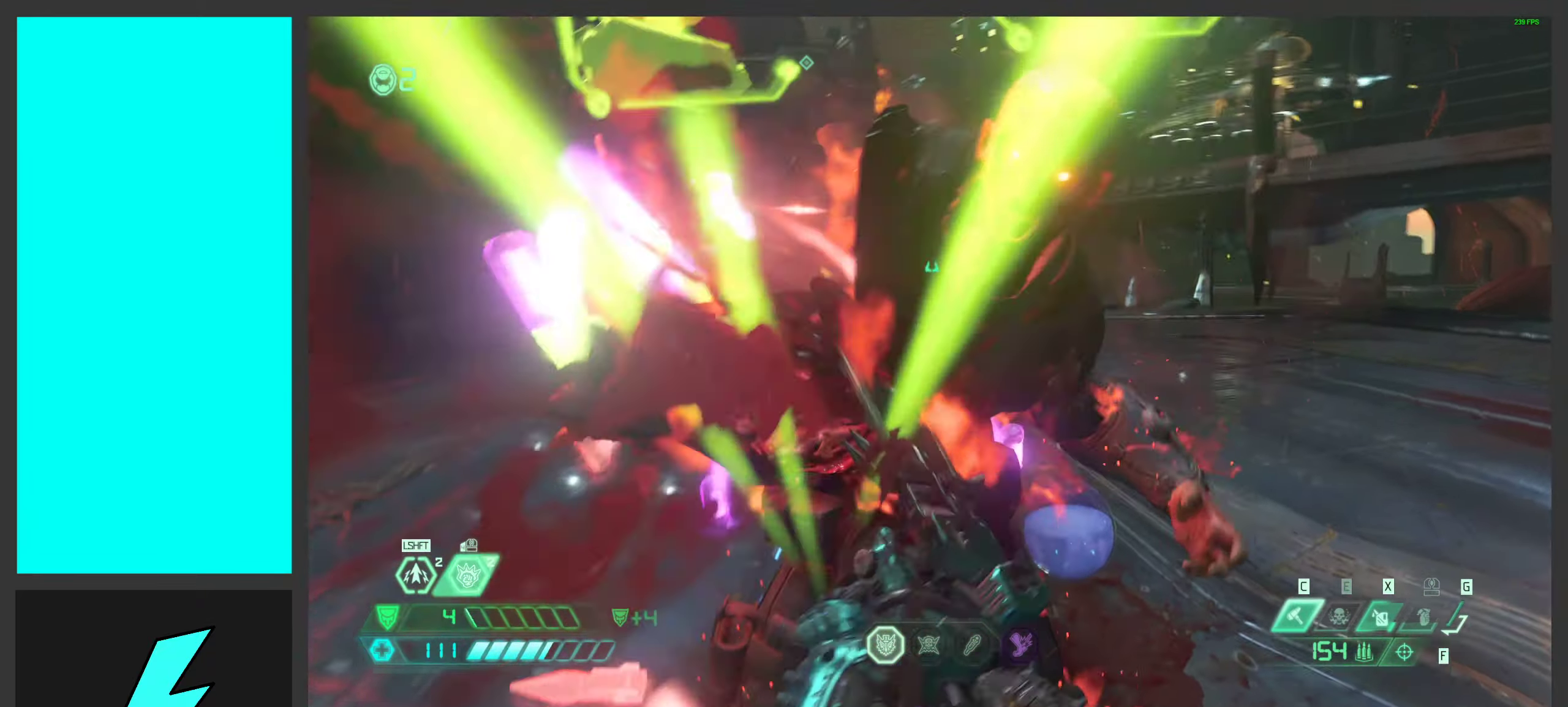
Gameplay with keyboard and mouse; each line is a JSON object with the keys and mouse buttons held at the frame after it. "events" lists presses ("down") and releases ("up") of ".", "/", "0", "1", "2", "3", "4", "5", "6", "7", "8", "9", "a", "alt_l", "alt_r", "b", "c", "caps_lock", "comma", "ctrl", "d", "e", "equals", "f", "g", "h", "i", "j", "k", "l", "lbracket", "m", "minus", "n", "o", "p", "q", "quote", "r", "rbracket", "s", "semicolon", "shift", "space", "super_l", "super_r", "t", "tab", "tilde", "u", "v", "w", "x", "y", "z", "mouse_left", "mouse_wheel", "mouse_right", "mouse_mb4" and "mouse_mb5" between this image and that frame as [ms after this image, input, new state], when the widget could be followed in between. "mouse_left", "mouse_wheel", "mouse_right", "mouse_mb4", "mouse_mb5" = the "left", "wheel", "right", "mb4", "mb5" buttons of the "mouse" list. No other keys are recorded. "wheel" means that the mouse wheel is clicked or scrolled. Mouse movement is not recorded.
{"keys": ["shift", "w"], "mouse": [], "events": [[450, "shift", "down"]]}
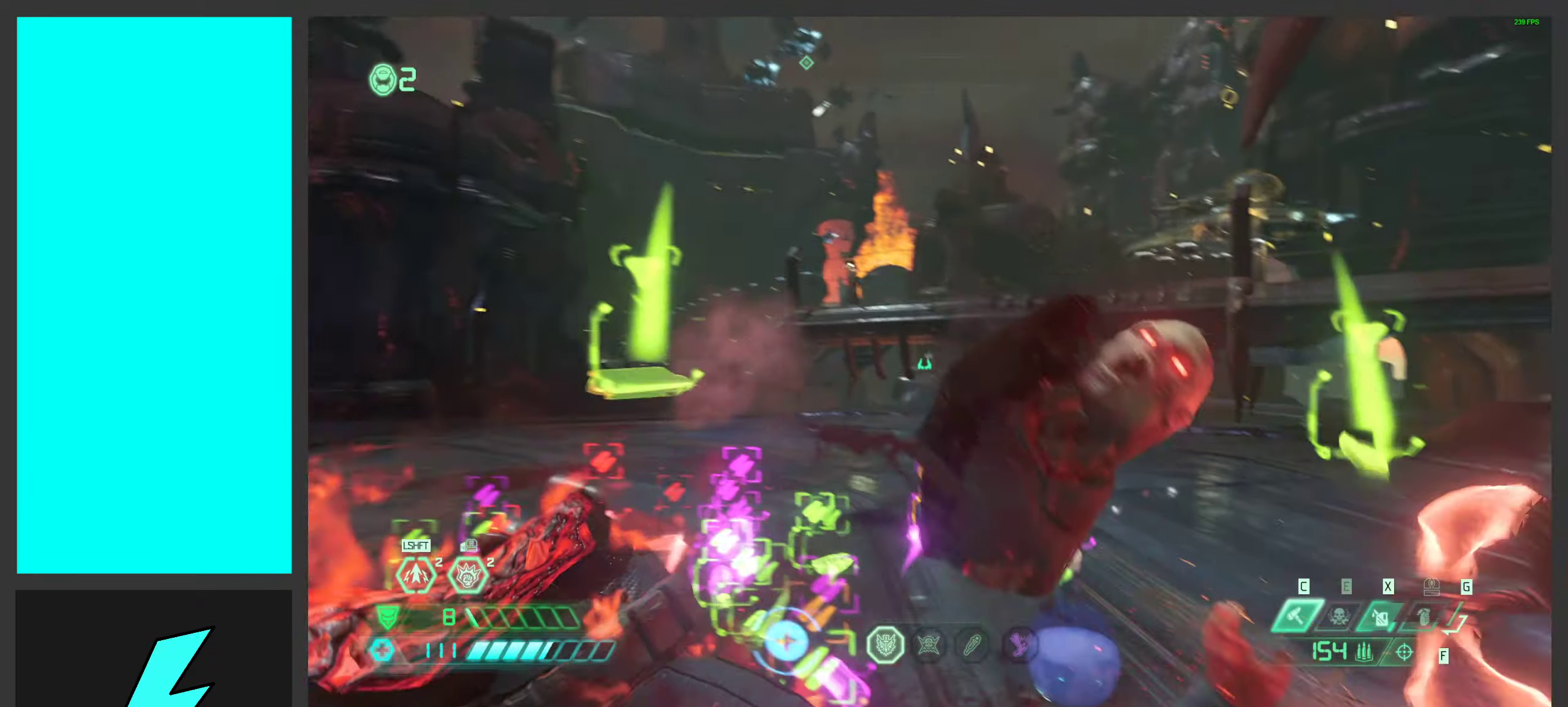
{"keys": ["a"], "mouse": [], "events": [[83, "a", "down"], [183, "w", "up"], [216, "shift", "up"], [316, "2", "down"], [400, "2", "up"]]}
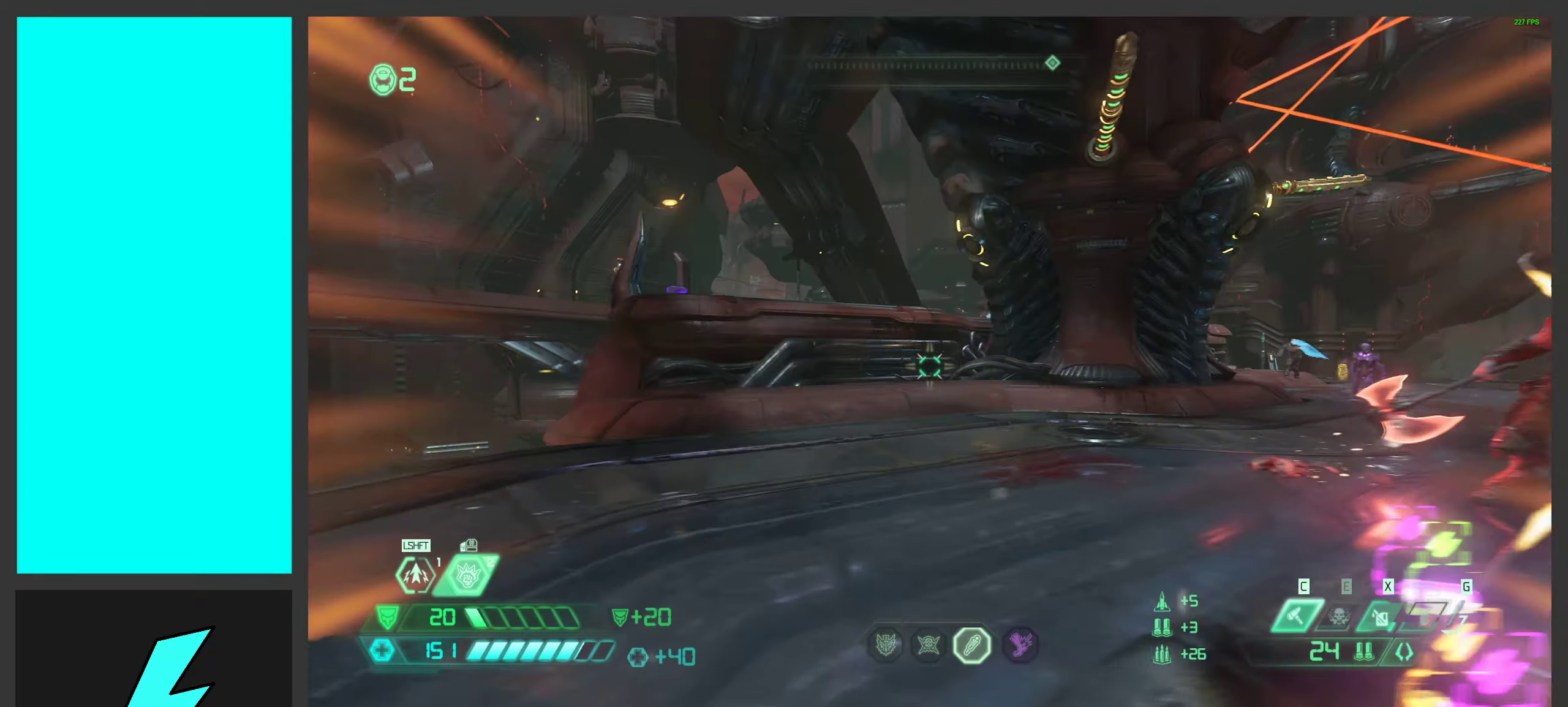
{"keys": [], "mouse": [], "events": [[83, "s", "down"], [216, "a", "up"], [233, "d", "down"], [316, "d", "up"], [316, "s", "up"]]}
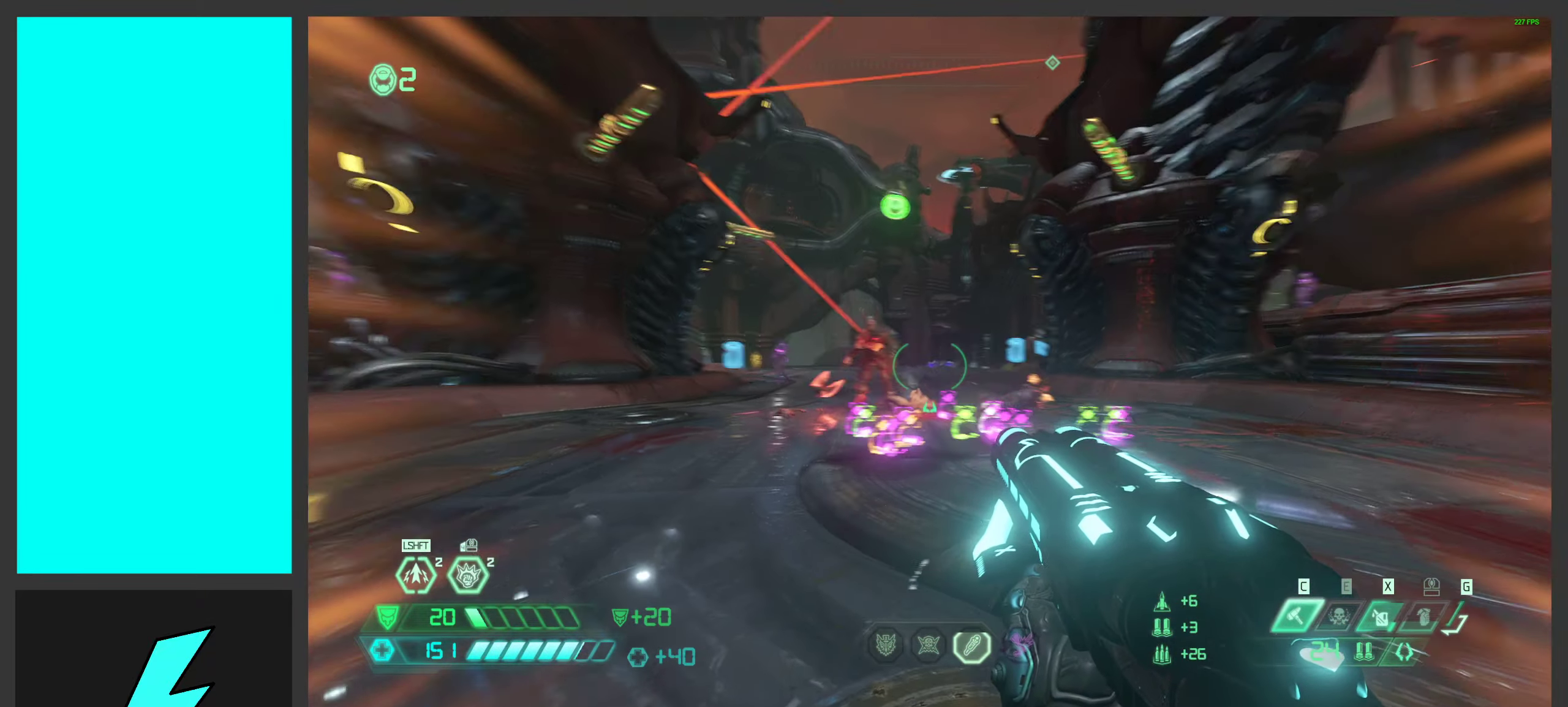
{"keys": ["a"], "mouse": [], "events": [[66, "d", "down"], [150, "s", "down"], [316, "a", "down"], [333, "d", "up"], [416, "s", "up"]]}
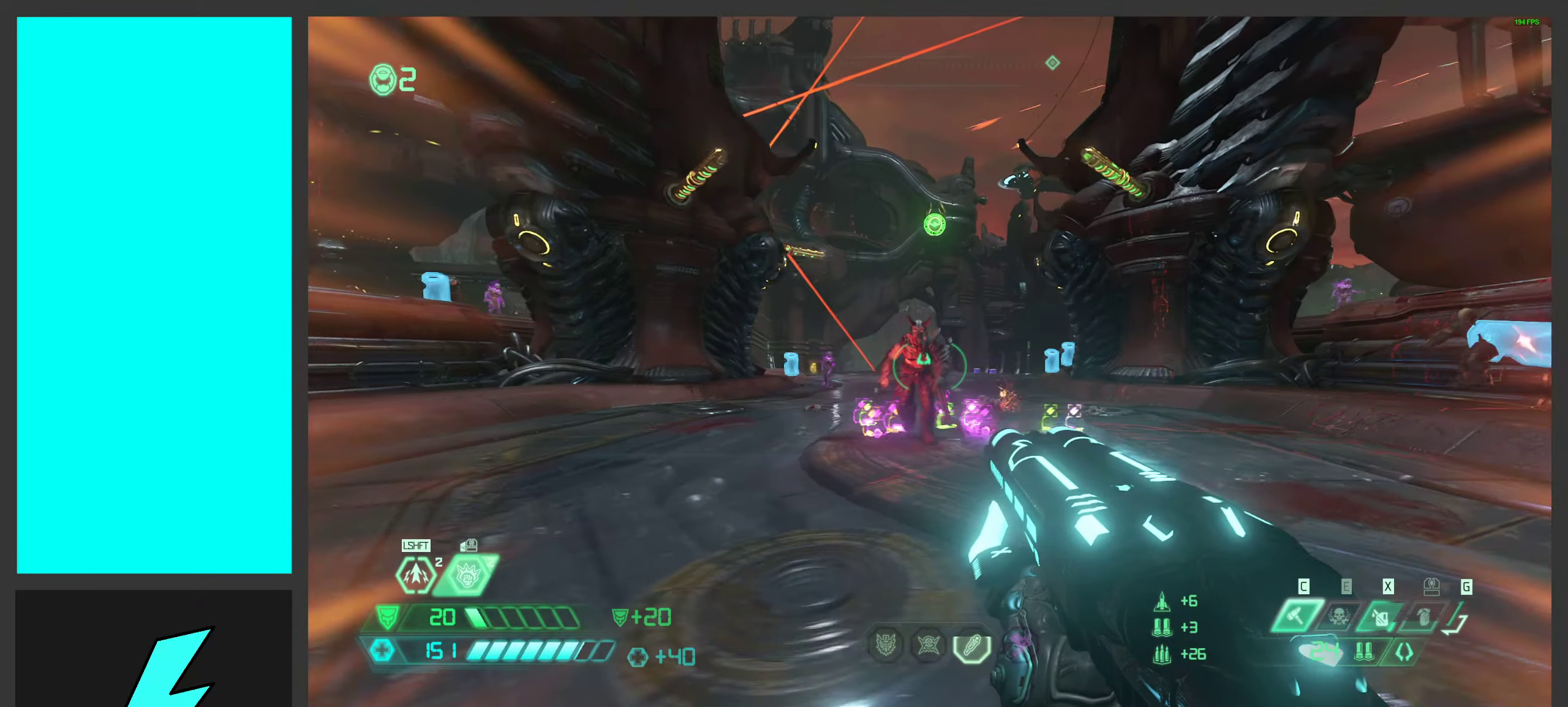
{"keys": ["1", "w"], "mouse": [], "events": [[16, "a", "up"], [333, "mouse_left", "down"], [333, "w", "down"], [416, "1", "down"], [500, "mouse_left", "up"]]}
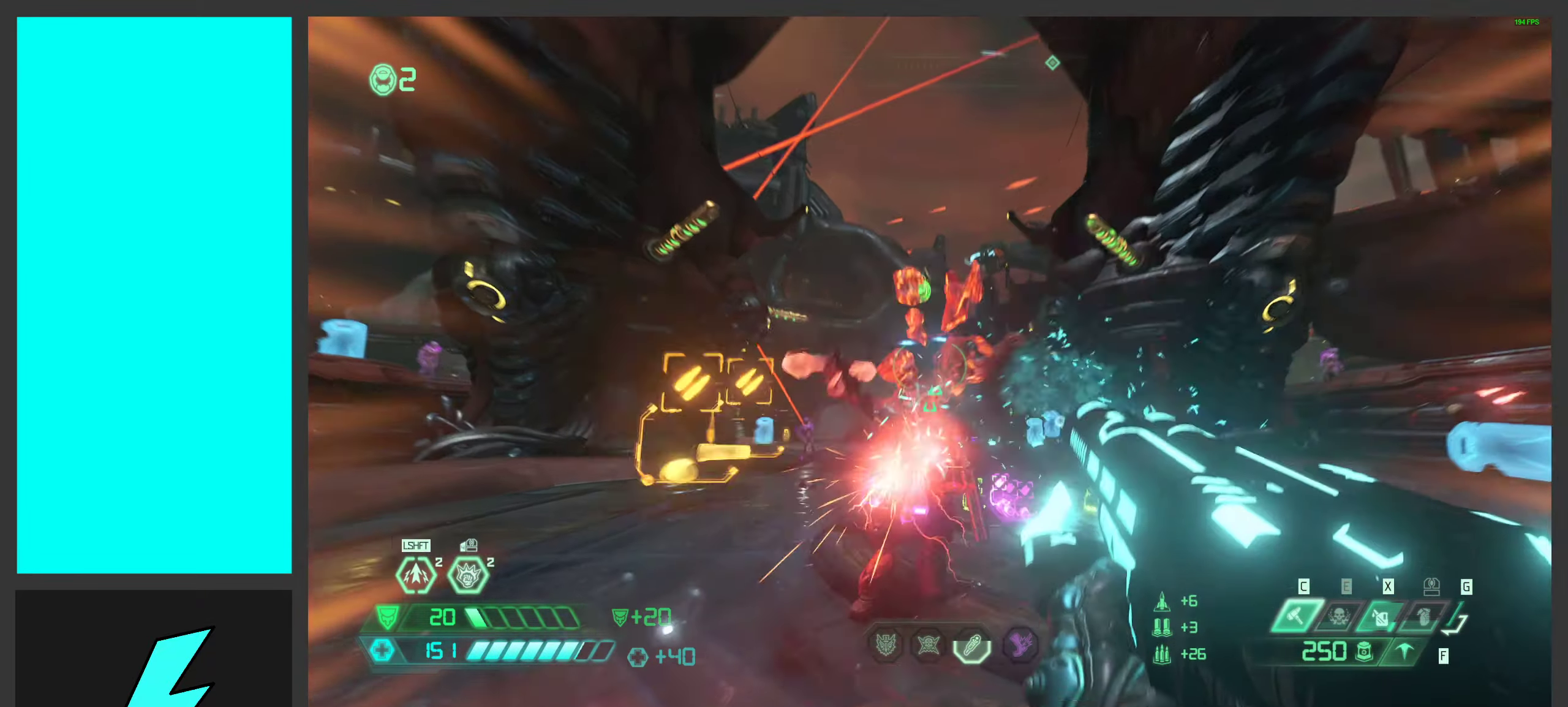
{"keys": ["w"], "mouse": ["left"], "events": [[66, "1", "up"], [400, "mouse_left", "down"]]}
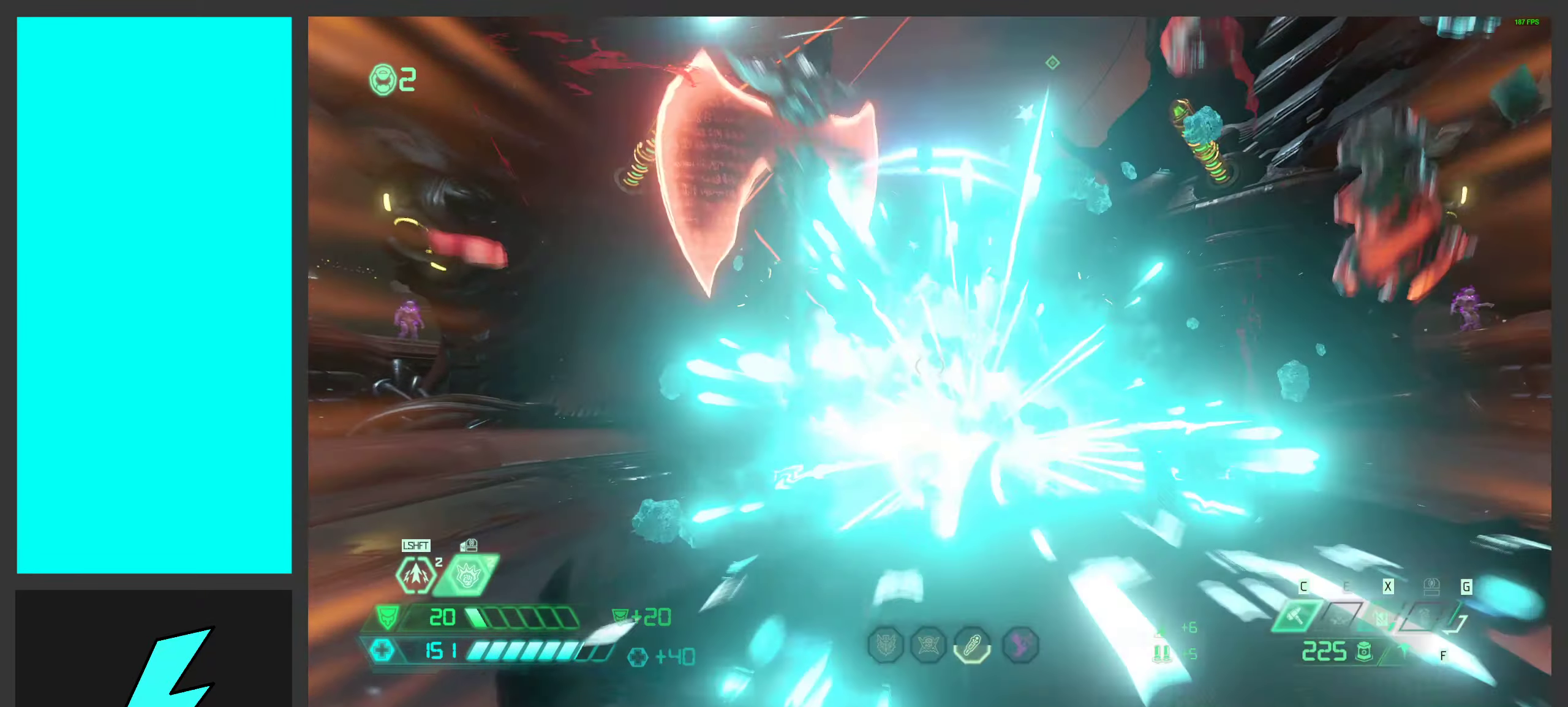
{"keys": [], "mouse": ["left"], "events": [[49, "2", "down"], [49, "mouse_left", "up"], [182, "2", "up"], [382, "w", "up"], [482, "mouse_left", "down"]]}
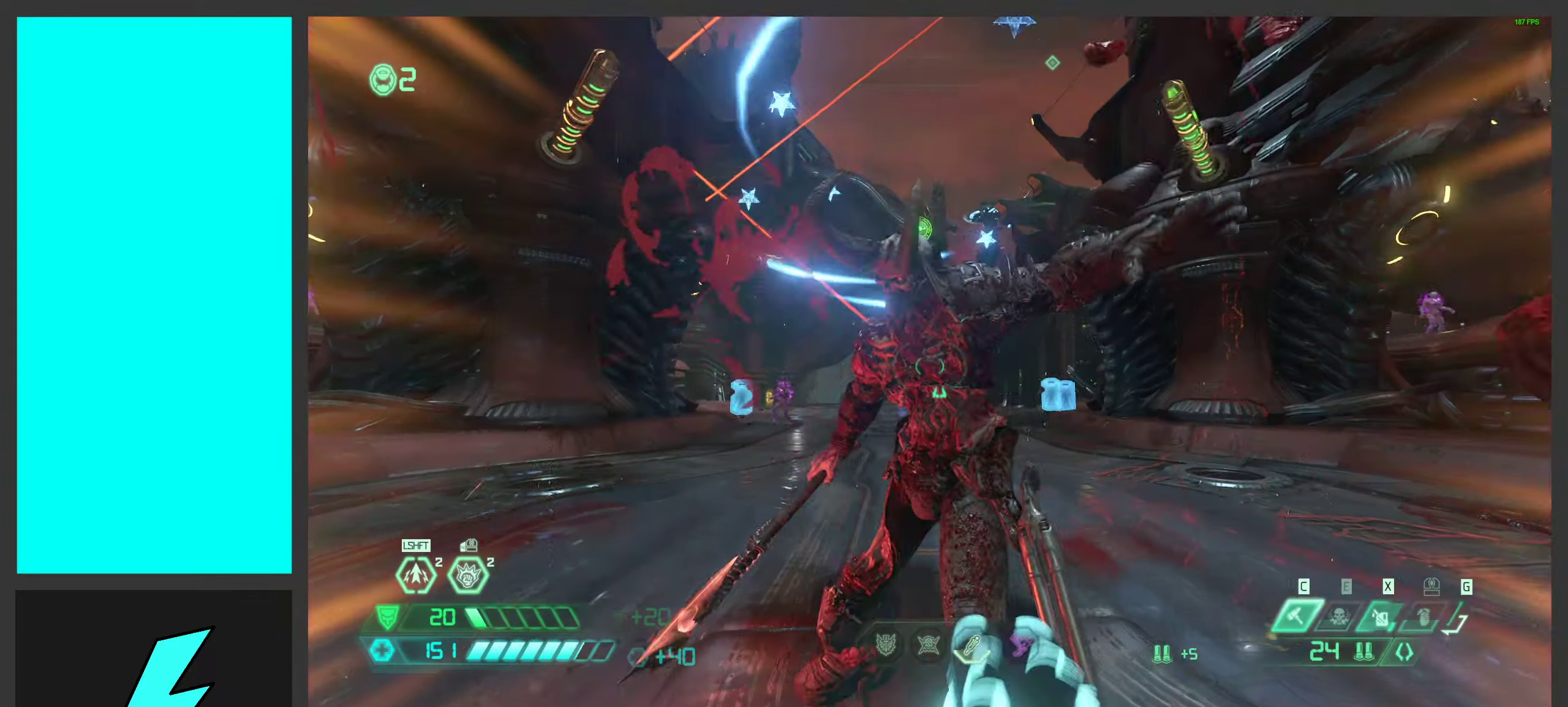
{"keys": ["d"], "mouse": [], "events": [[50, "s", "down"], [100, "shift", "down"], [183, "mouse_left", "up"], [233, "d", "down"], [233, "shift", "up"], [483, "s", "up"]]}
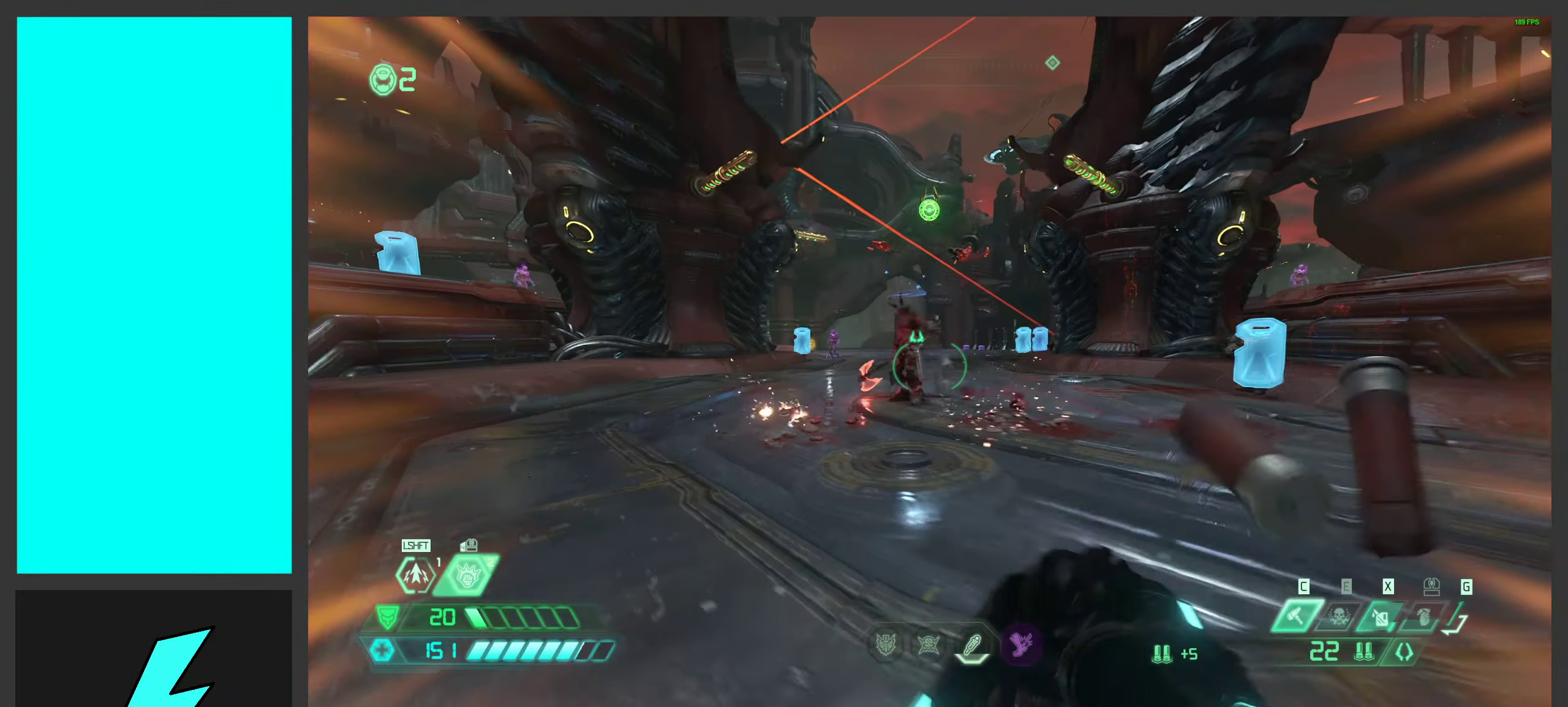
{"keys": ["a", "s"], "mouse": [], "events": [[233, "a", "down"], [250, "d", "up"], [383, "s", "down"]]}
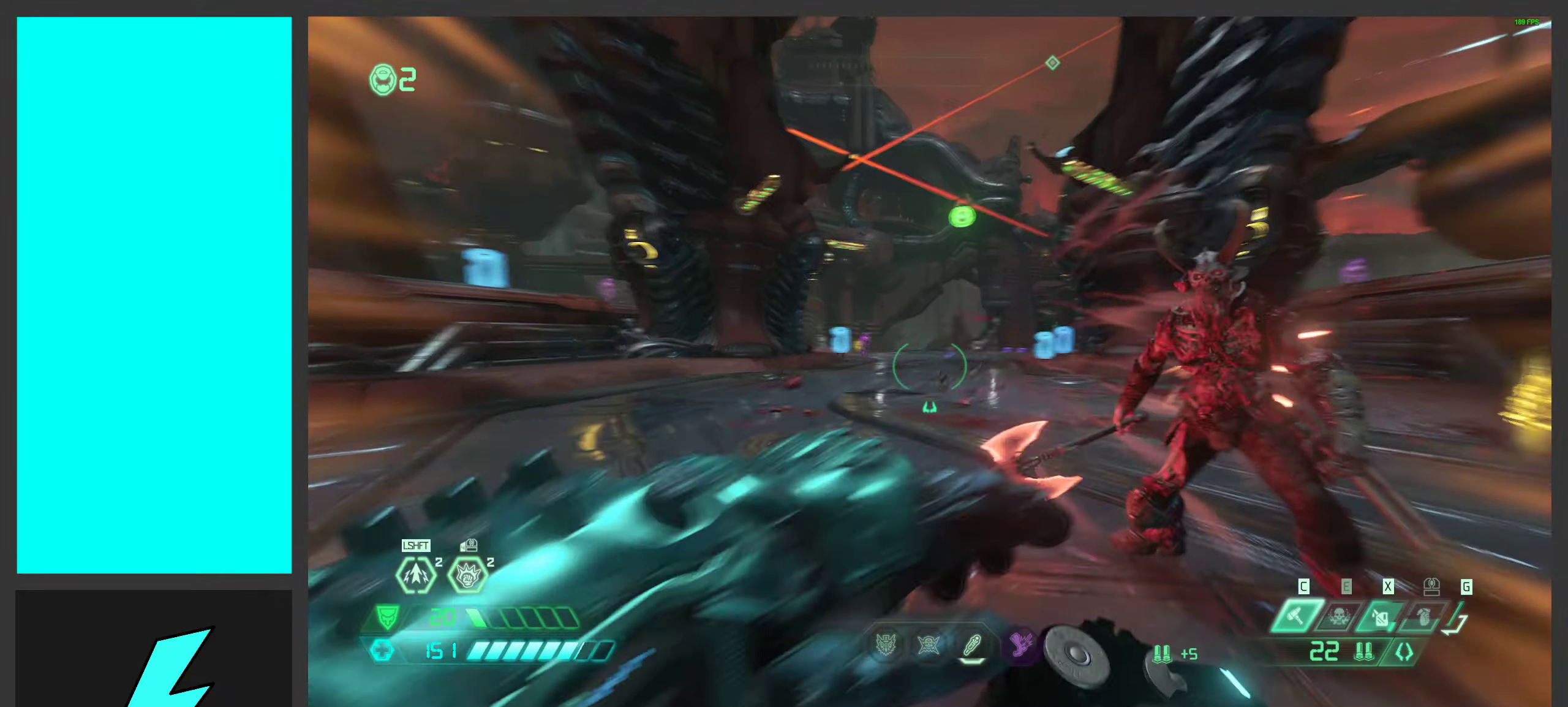
{"keys": ["a"], "mouse": [], "events": [[416, "s", "up"]]}
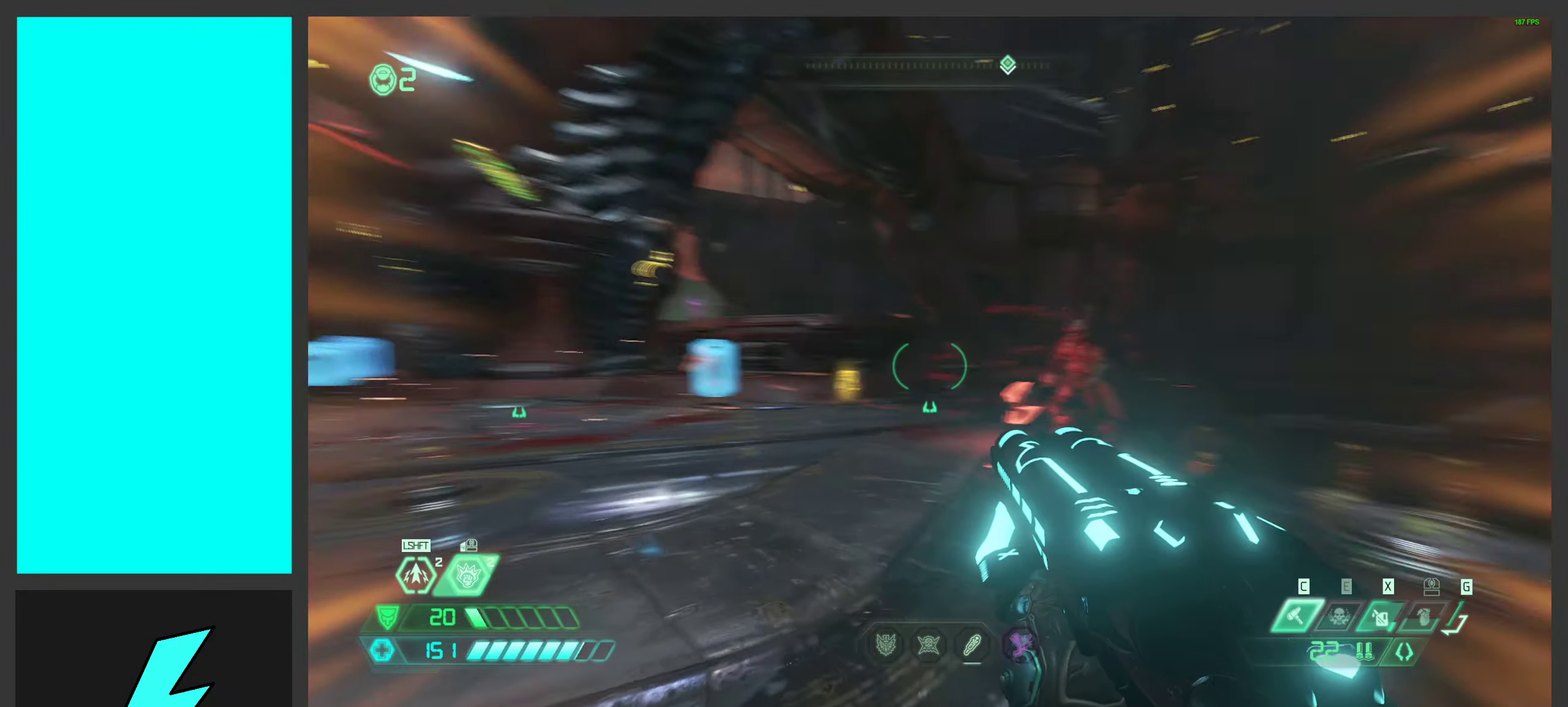
{"keys": ["a"], "mouse": [], "events": [[66, "s", "down"], [316, "a", "up"], [350, "d", "down"], [383, "s", "up"], [400, "d", "up"], [433, "a", "down"]]}
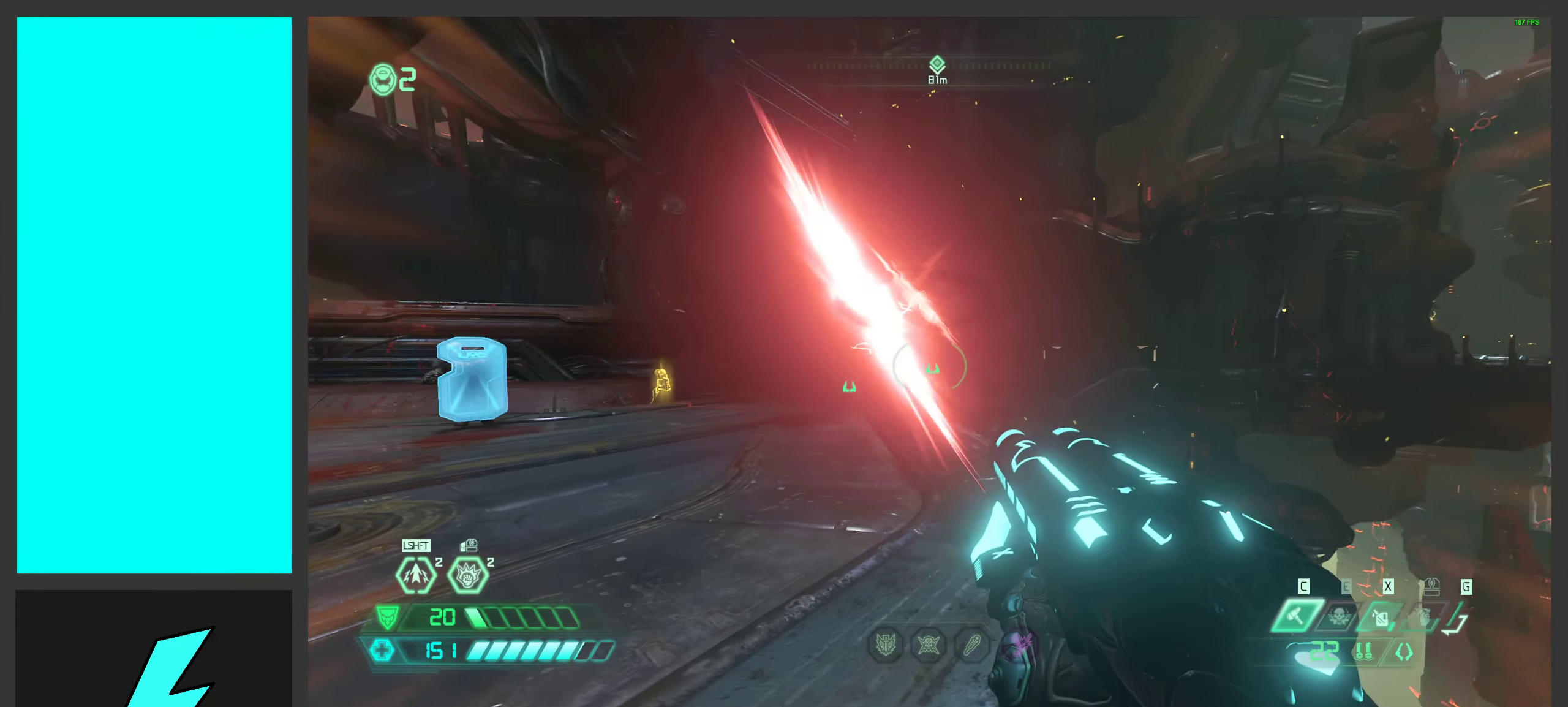
{"keys": ["a"], "mouse": [], "events": [[216, "a", "up"], [216, "d", "down"], [416, "d", "up"], [450, "a", "down"]]}
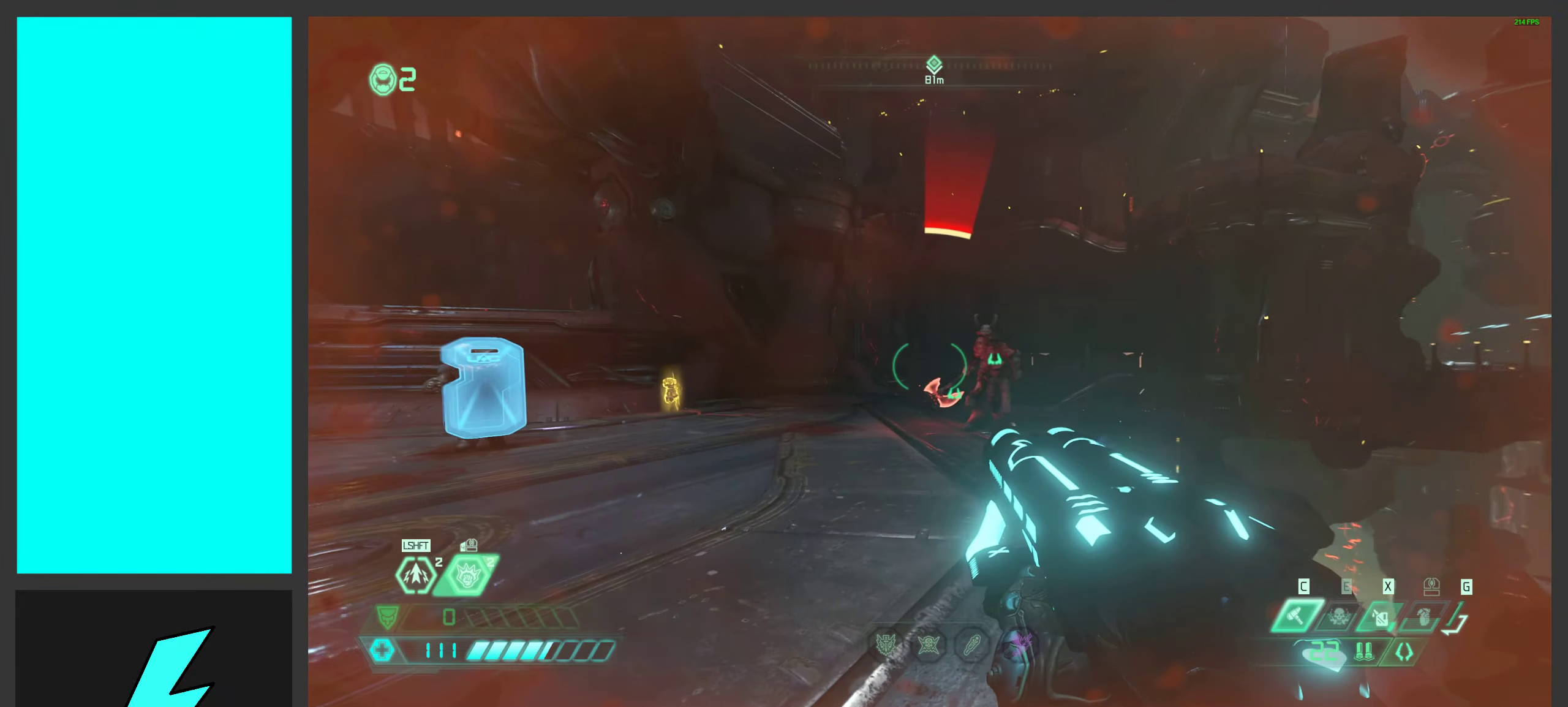
{"keys": [], "mouse": ["left"], "events": [[50, "a", "up"], [133, "d", "down"], [200, "w", "down"], [316, "d", "up"], [400, "w", "up"], [483, "mouse_left", "down"]]}
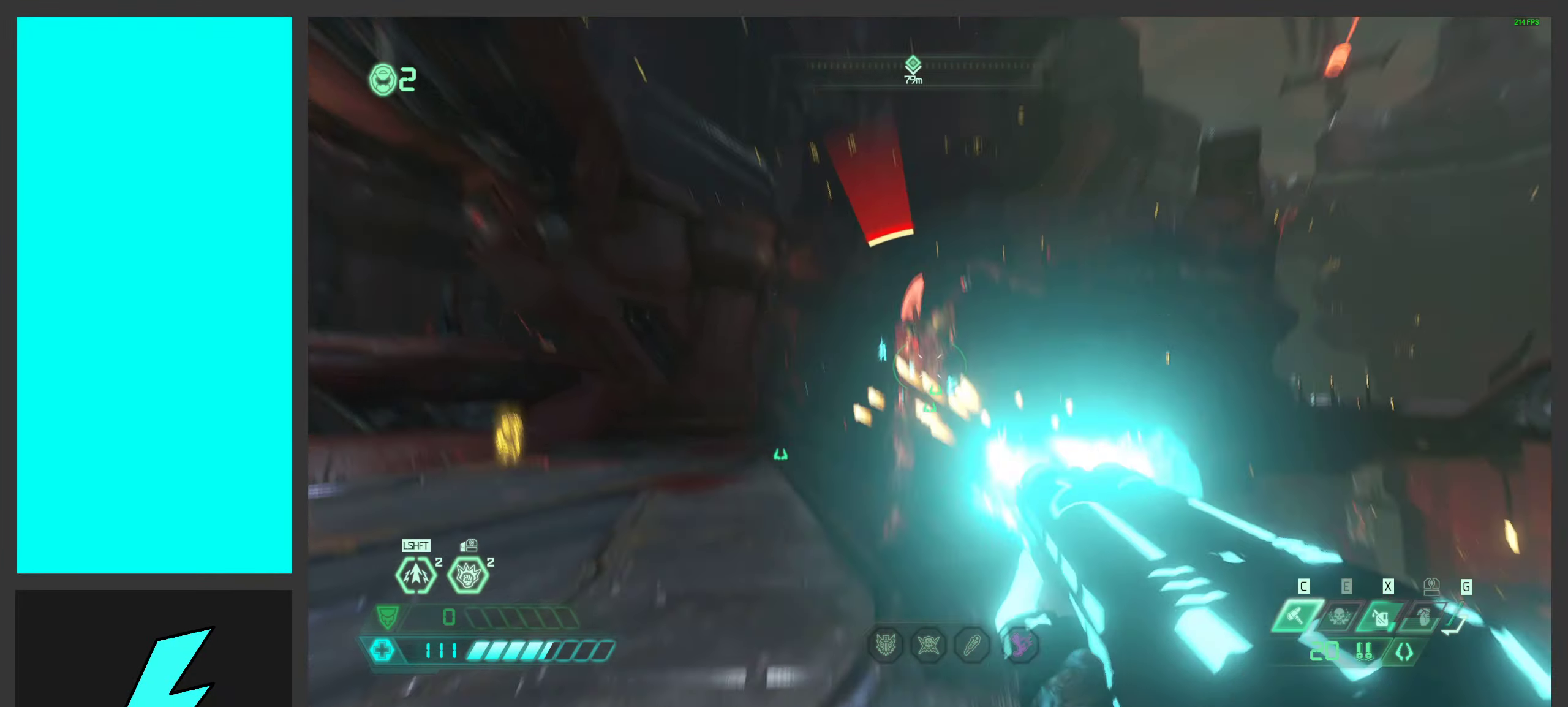
{"keys": ["w"], "mouse": [], "events": [[33, "w", "down"], [83, "1", "down"], [133, "mouse_left", "up"], [266, "1", "up"]]}
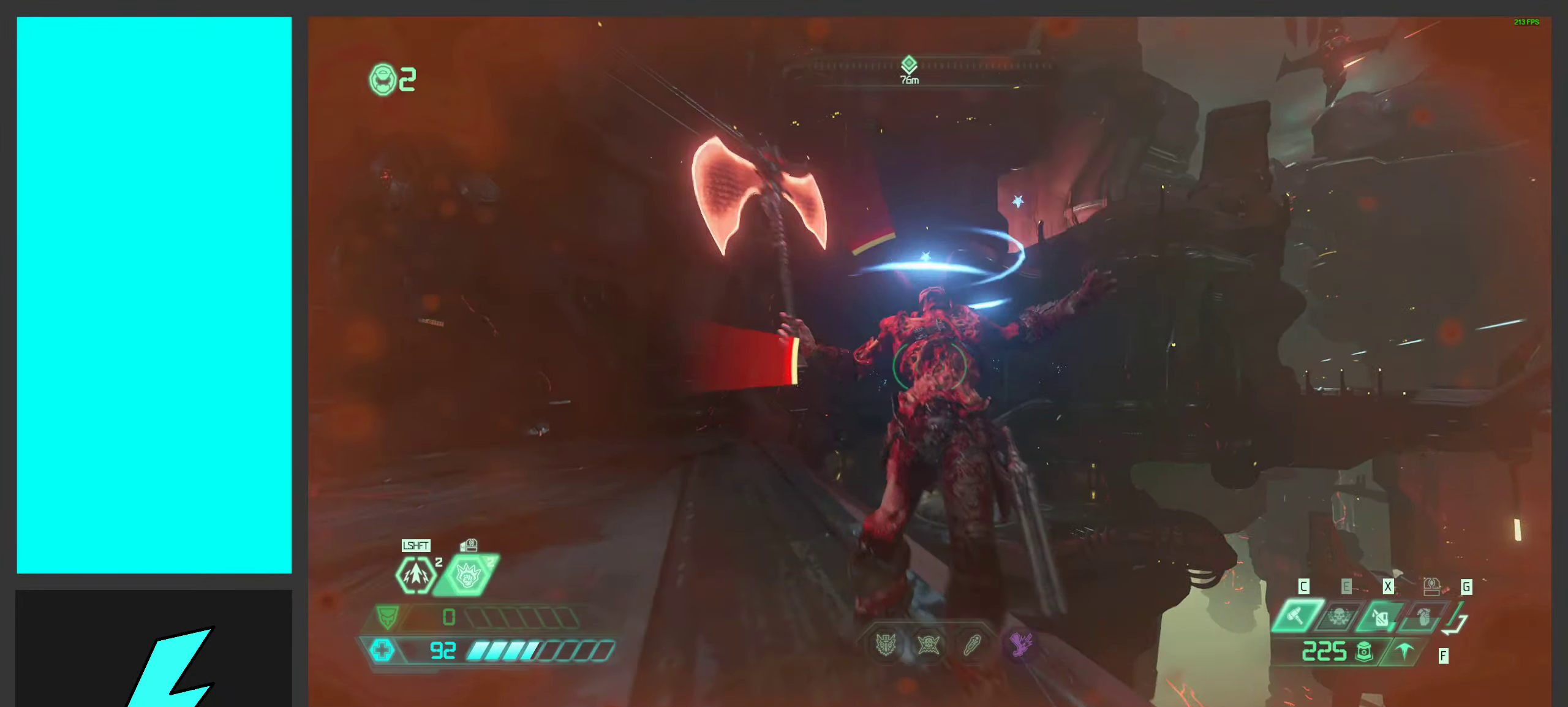
{"keys": ["w"], "mouse": [], "events": [[66, "mouse_left", "down"], [200, "mouse_left", "up"], [216, "2", "down"], [316, "2", "up"]]}
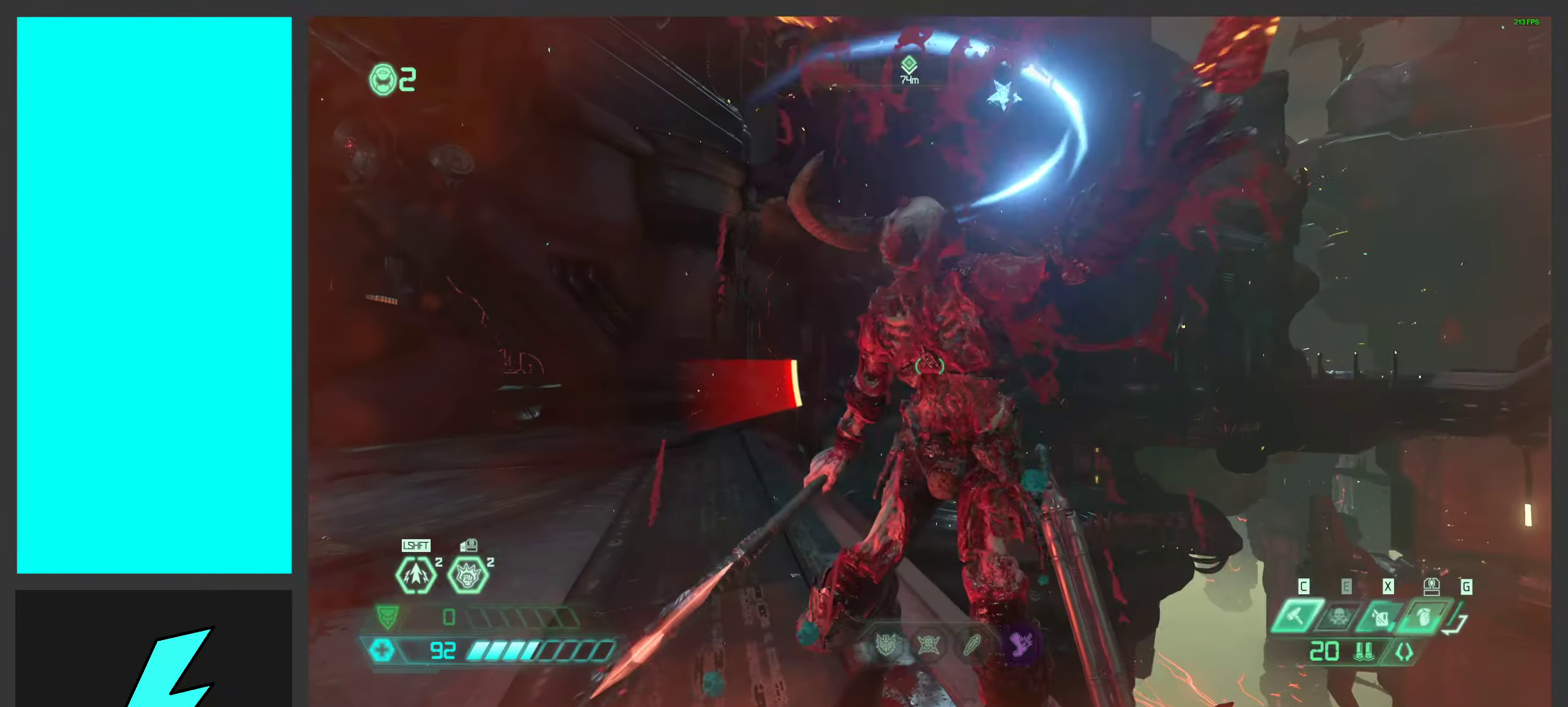
{"keys": ["ctrl", "d"], "mouse": ["right"], "events": [[116, "mouse_left", "down"], [283, "mouse_left", "up"], [383, "ctrl", "down"], [400, "d", "down"], [466, "w", "up"], [500, "mouse_right", "down"]]}
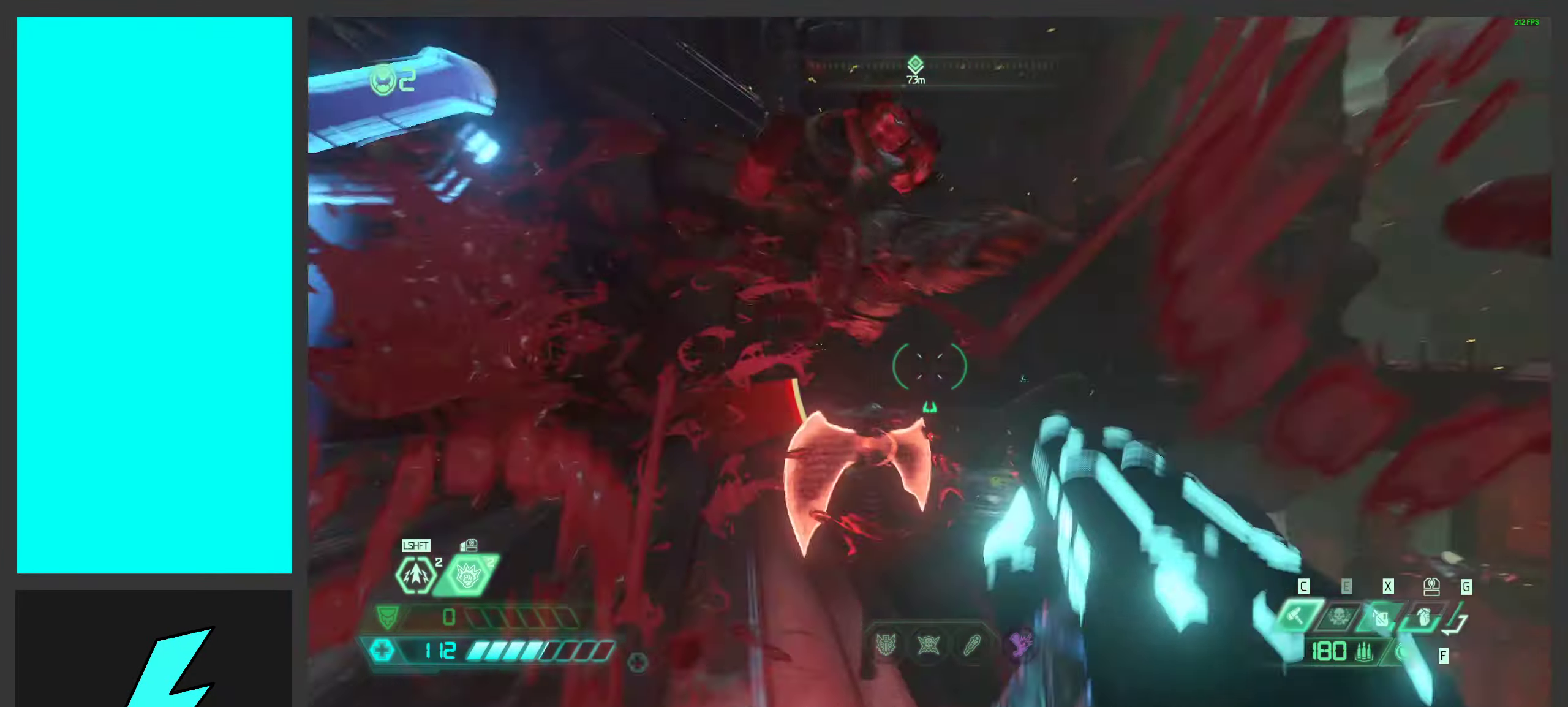
{"keys": ["d", "space", "w"], "mouse": ["right"], "events": [[50, "ctrl", "up"], [50, "d", "up"], [117, "w", "down"], [283, "d", "down"], [483, "space", "down"]]}
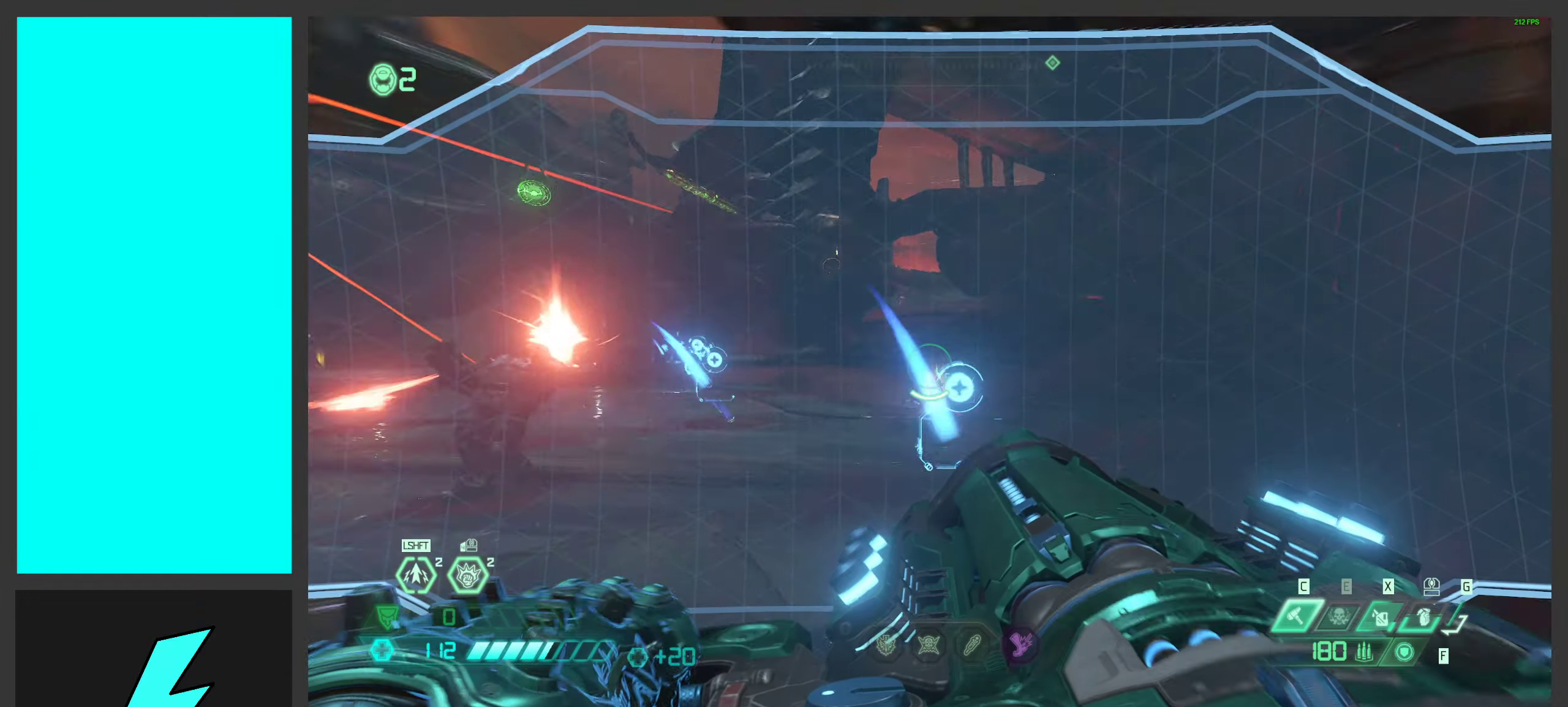
{"keys": ["d"], "mouse": ["right"], "events": [[50, "d", "up"], [117, "space", "up"], [250, "space", "down"], [250, "w", "up"], [483, "d", "down"], [483, "space", "up"]]}
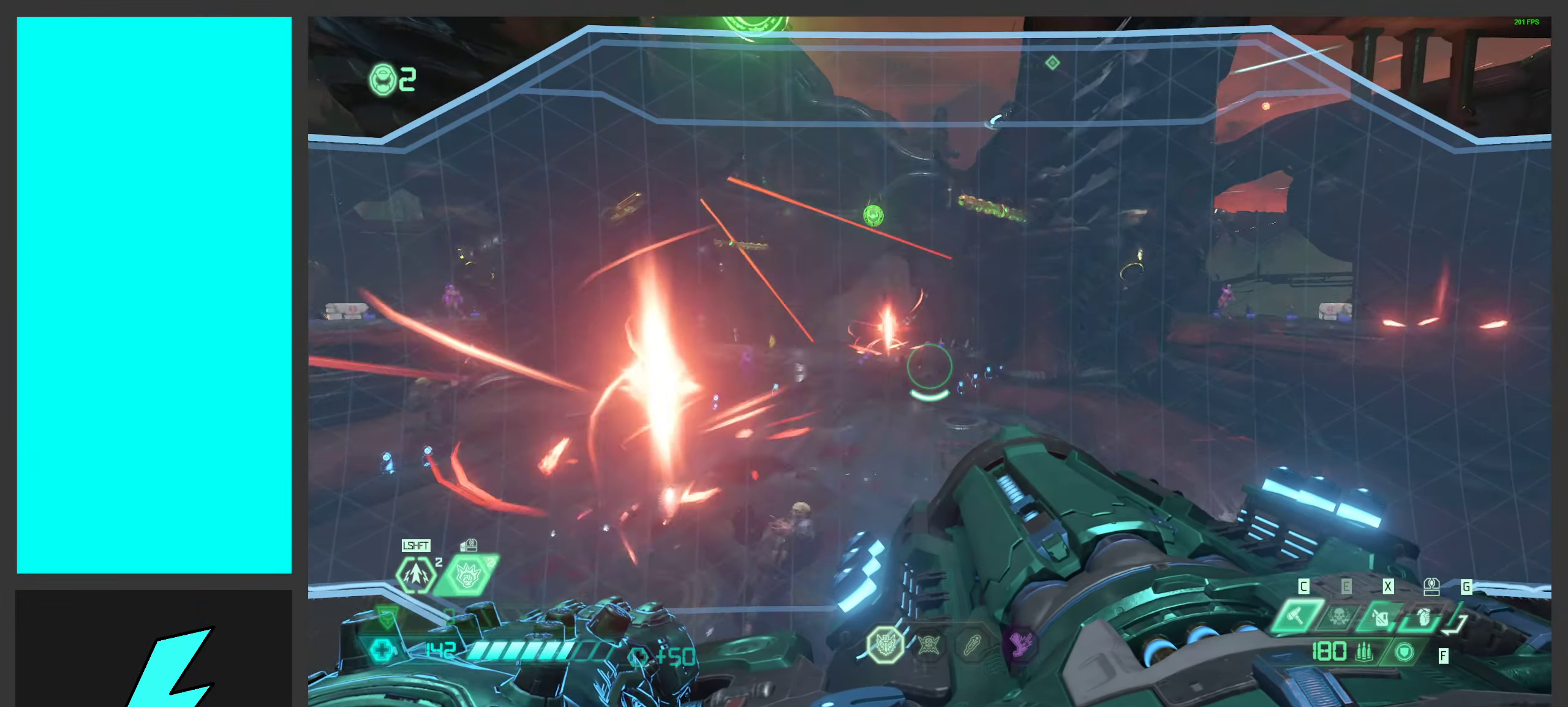
{"keys": ["d", "s"], "mouse": [], "events": [[150, "2", "down"], [167, "mouse_right", "up"], [233, "2", "up"], [400, "s", "down"]]}
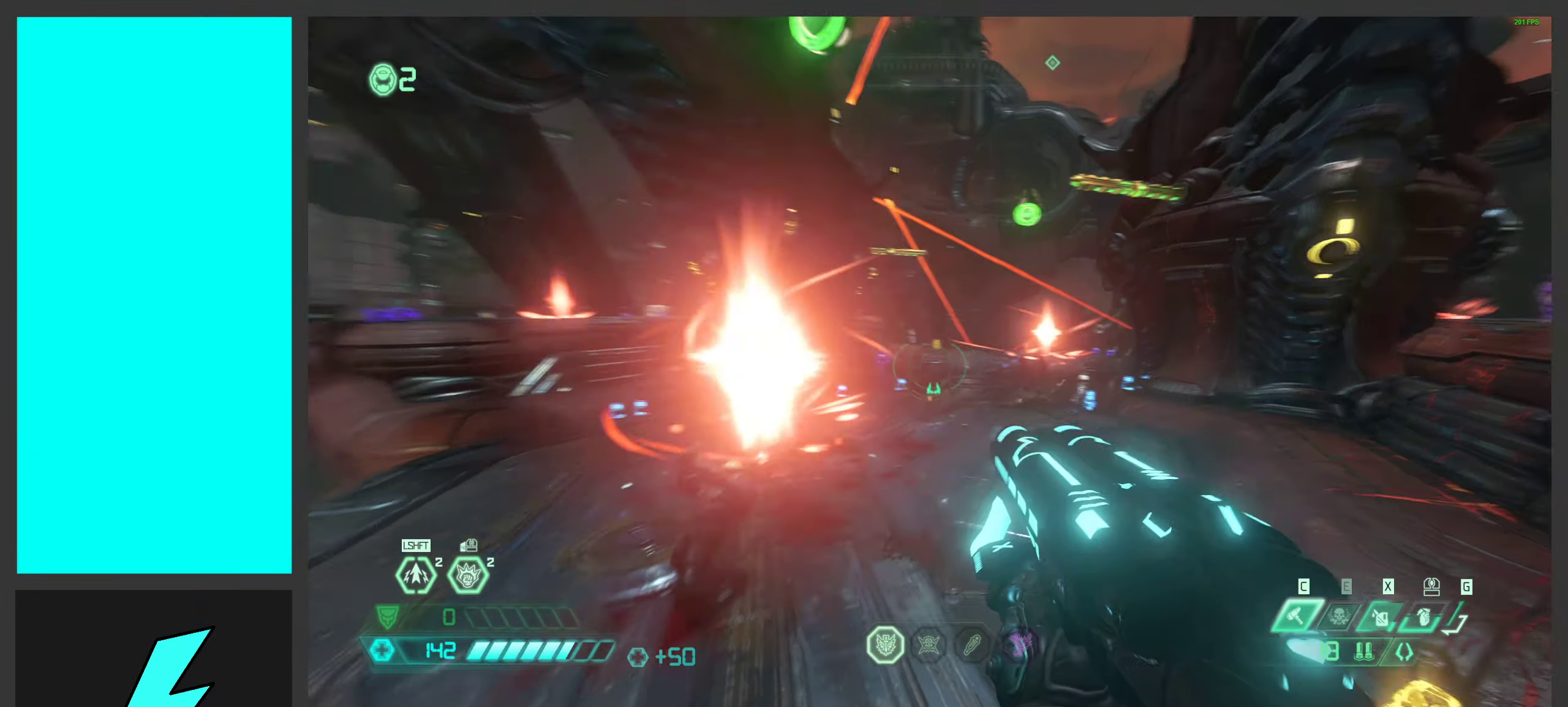
{"keys": ["a"], "mouse": [], "events": [[200, "a", "down"], [217, "d", "up"], [283, "s", "up"], [333, "space", "down"], [483, "space", "up"]]}
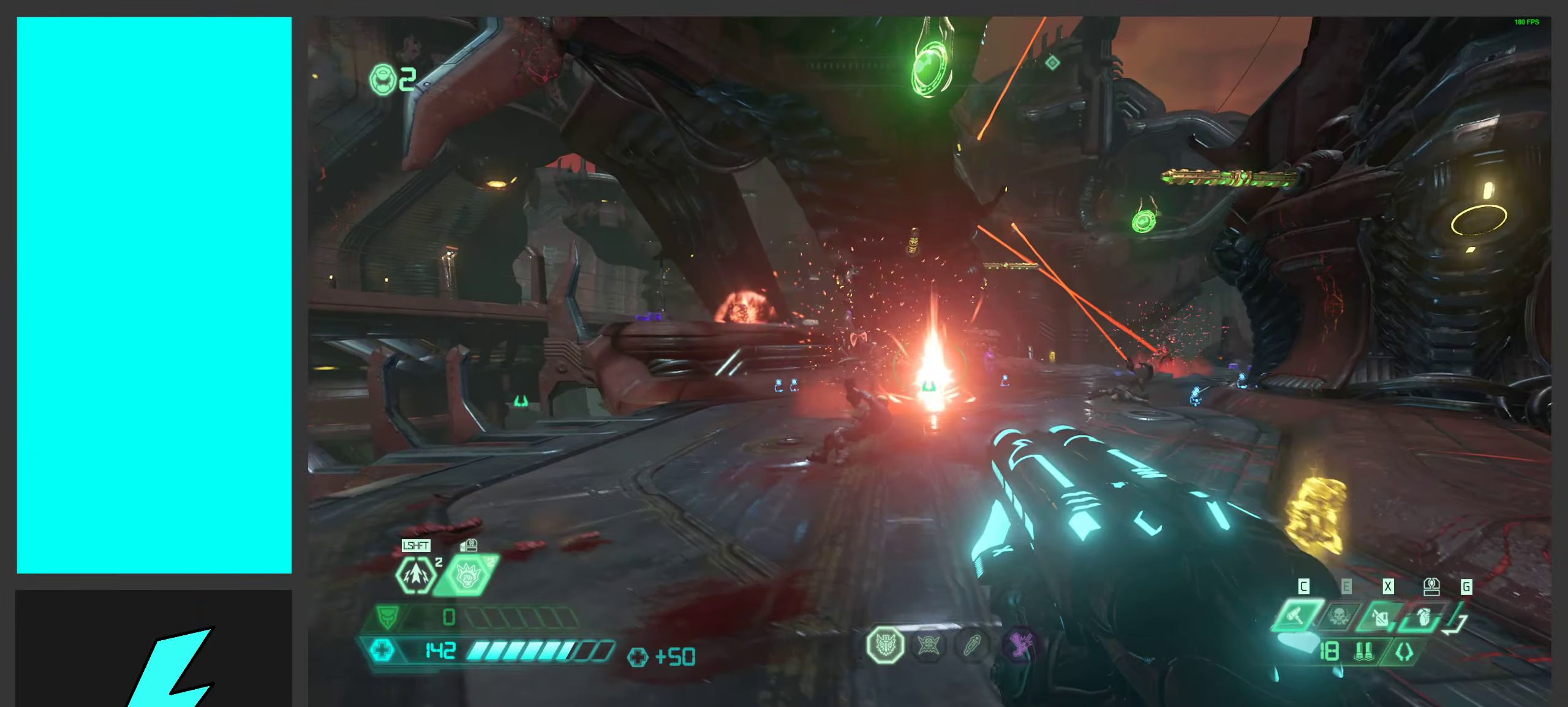
{"keys": ["a"], "mouse": [], "events": [[67, "space", "down"], [250, "space", "up"], [333, "mouse_right", "down"], [500, "mouse_right", "up"]]}
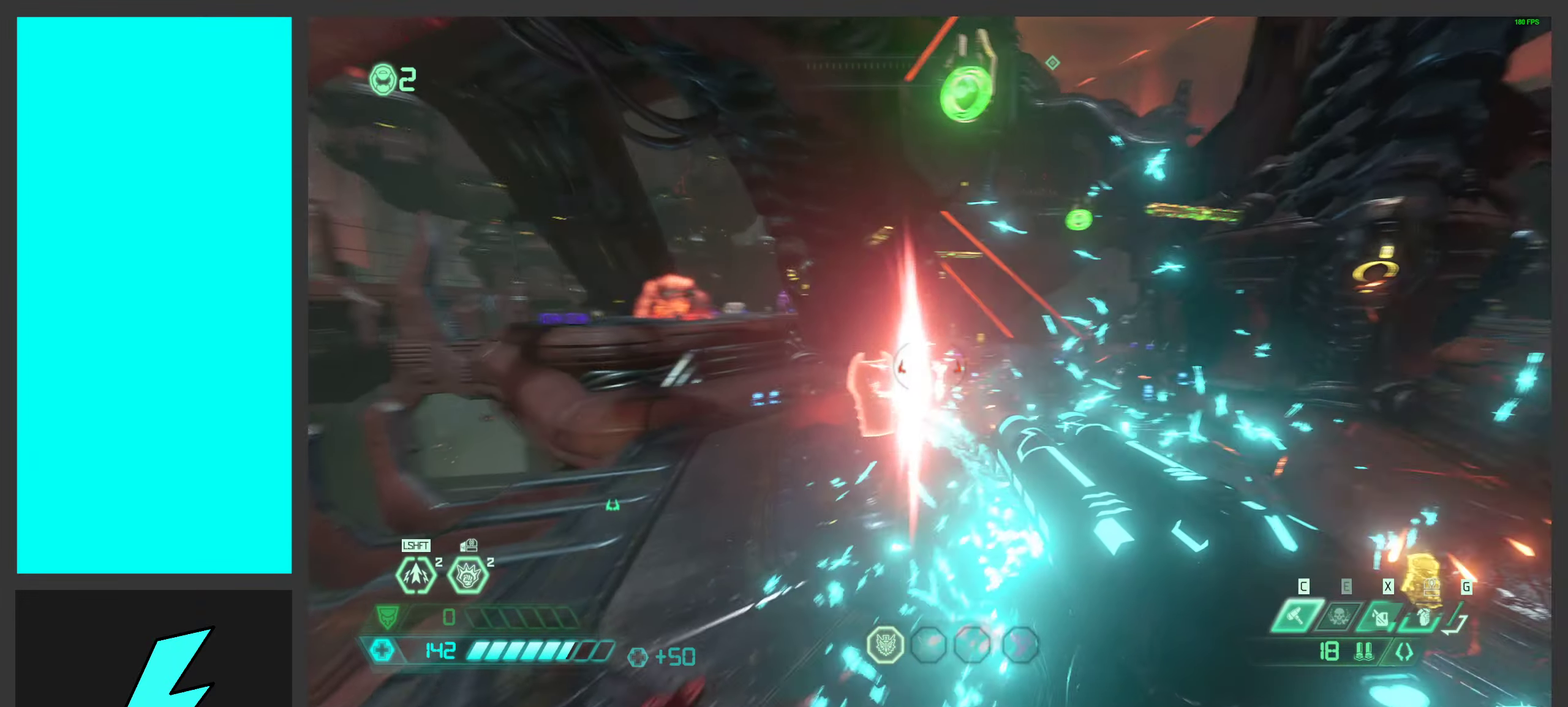
{"keys": ["space", "w"], "mouse": [], "events": [[117, "mouse_mb5", "down"], [267, "w", "down"], [300, "mouse_mb5", "up"], [317, "a", "up"], [383, "space", "down"]]}
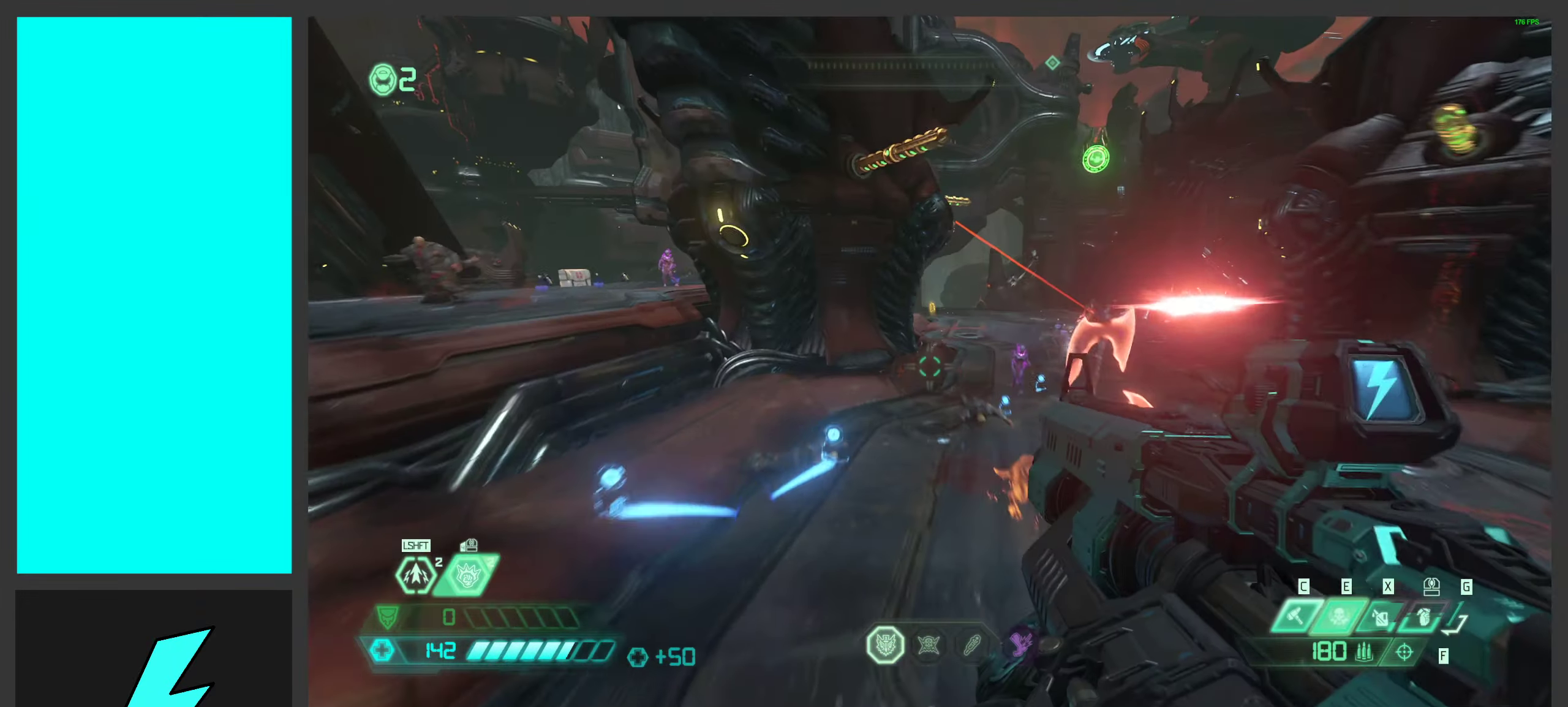
{"keys": ["w"], "mouse": [], "events": [[33, "space", "up"]]}
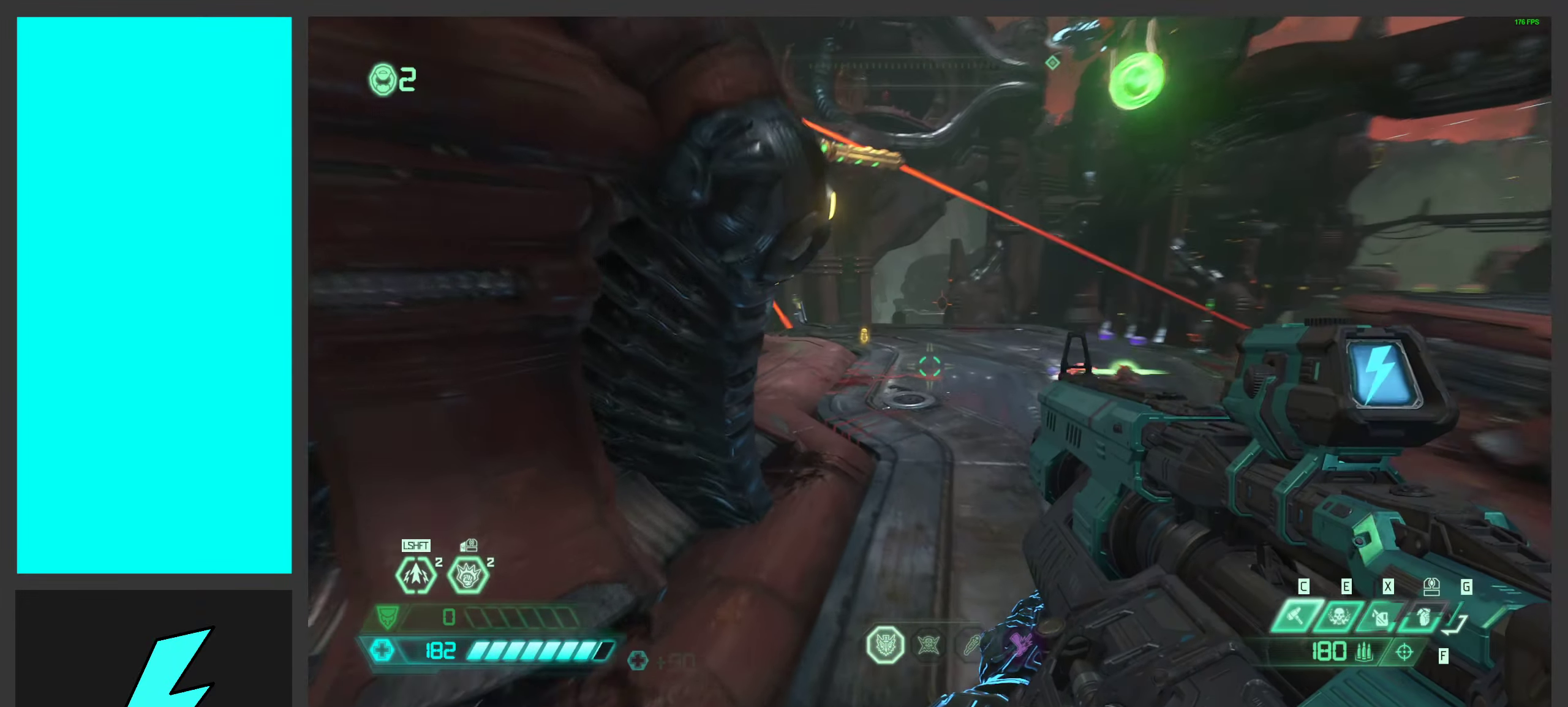
{"keys": ["w"], "mouse": ["wheel"], "events": [[367, "mouse_wheel", "down"]]}
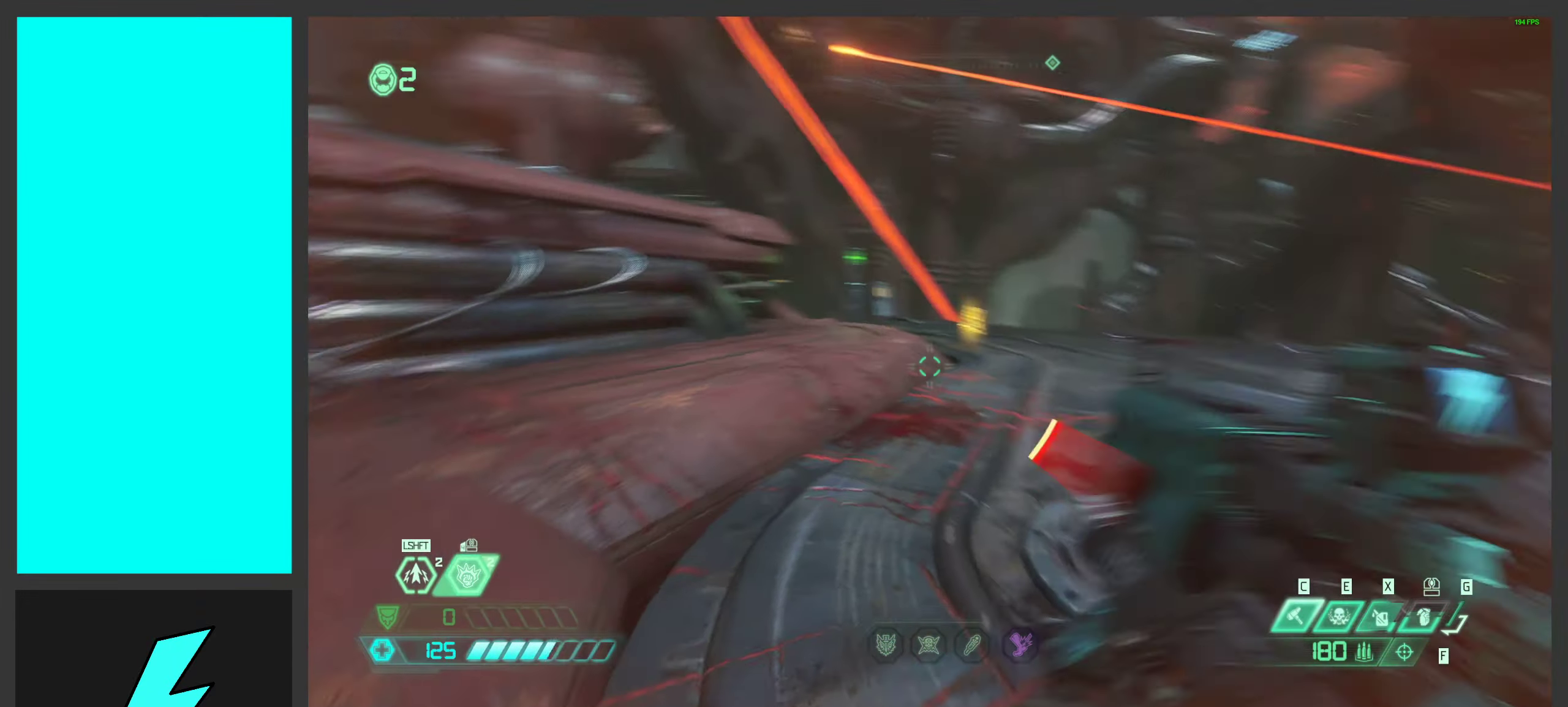
{"keys": ["shift", "w"], "mouse": [], "events": [[200, "mouse_wheel", "up"], [483, "shift", "down"]]}
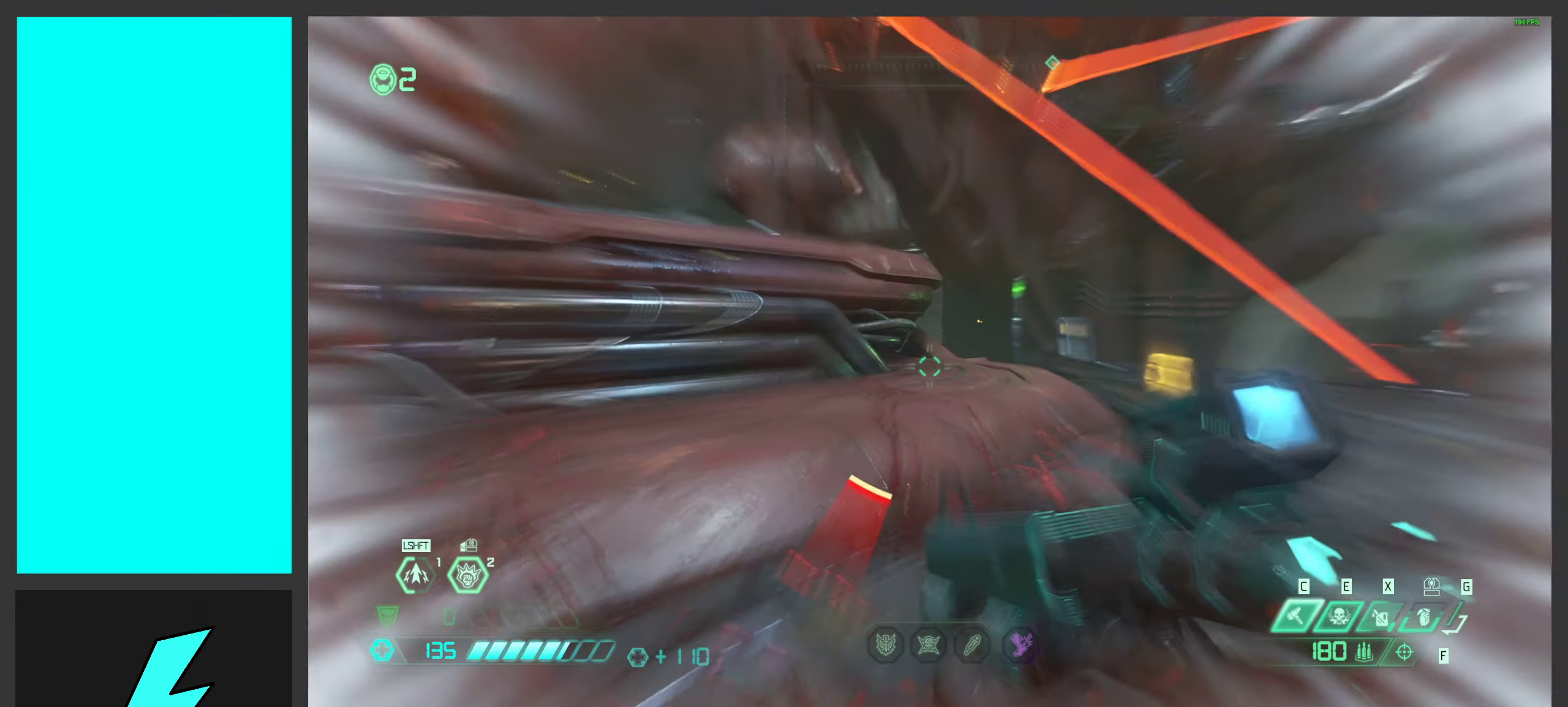
{"keys": ["w"], "mouse": [], "events": [[133, "shift", "up"], [300, "d", "down"], [383, "d", "up"]]}
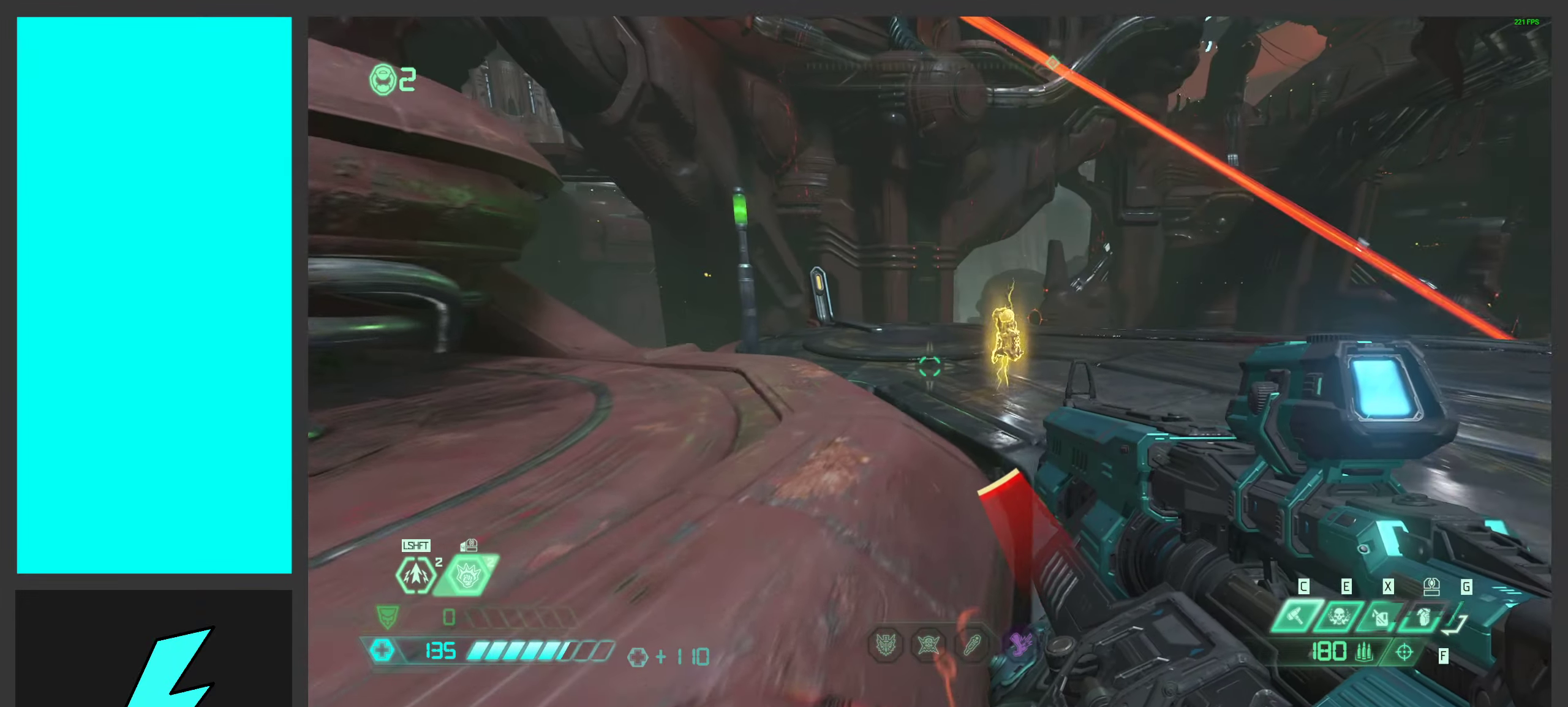
{"keys": ["a", "w"], "mouse": [], "events": [[234, "shift", "down"], [284, "a", "down"], [384, "shift", "up"], [434, "a", "up"], [484, "a", "down"]]}
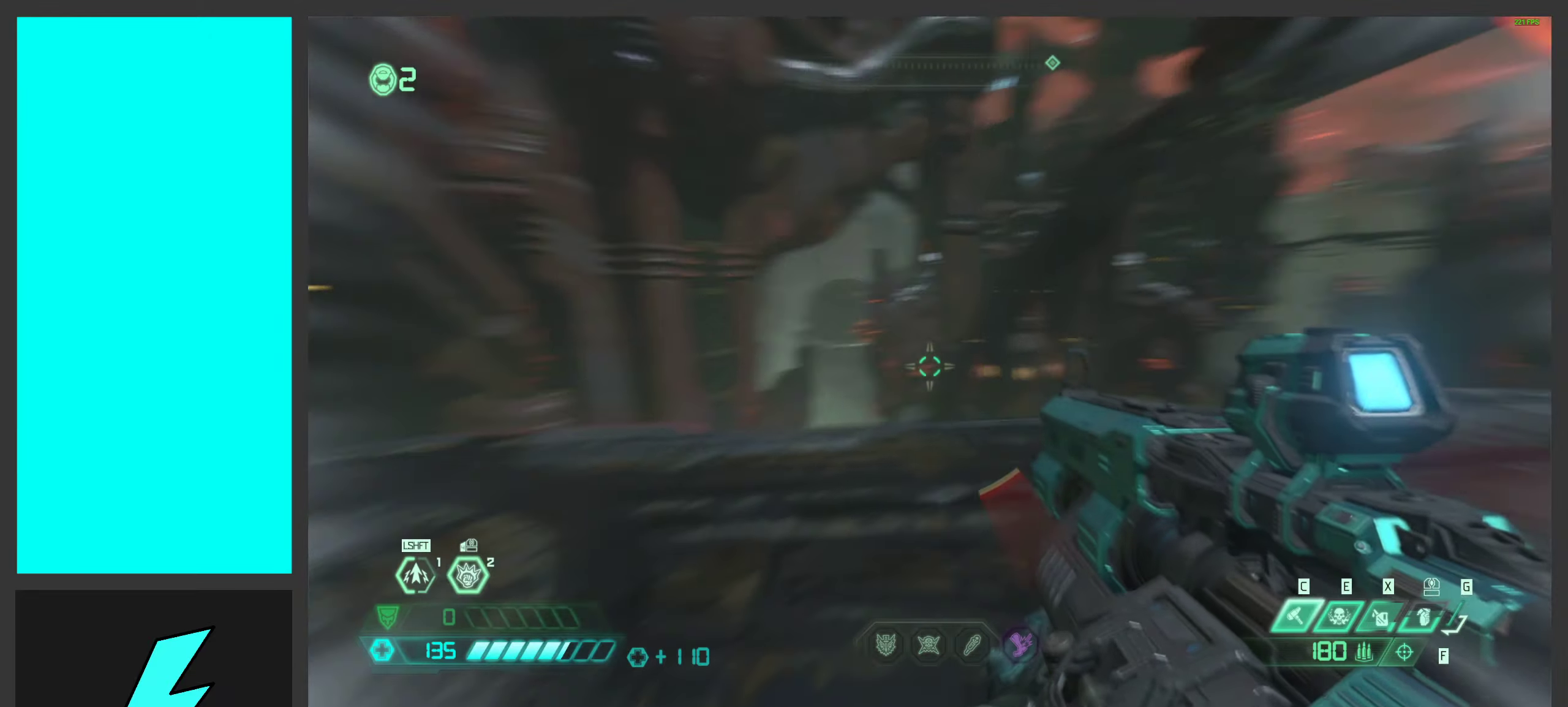
{"keys": ["a"], "mouse": [], "events": [[50, "w", "up"], [233, "2", "down"], [350, "2", "up"]]}
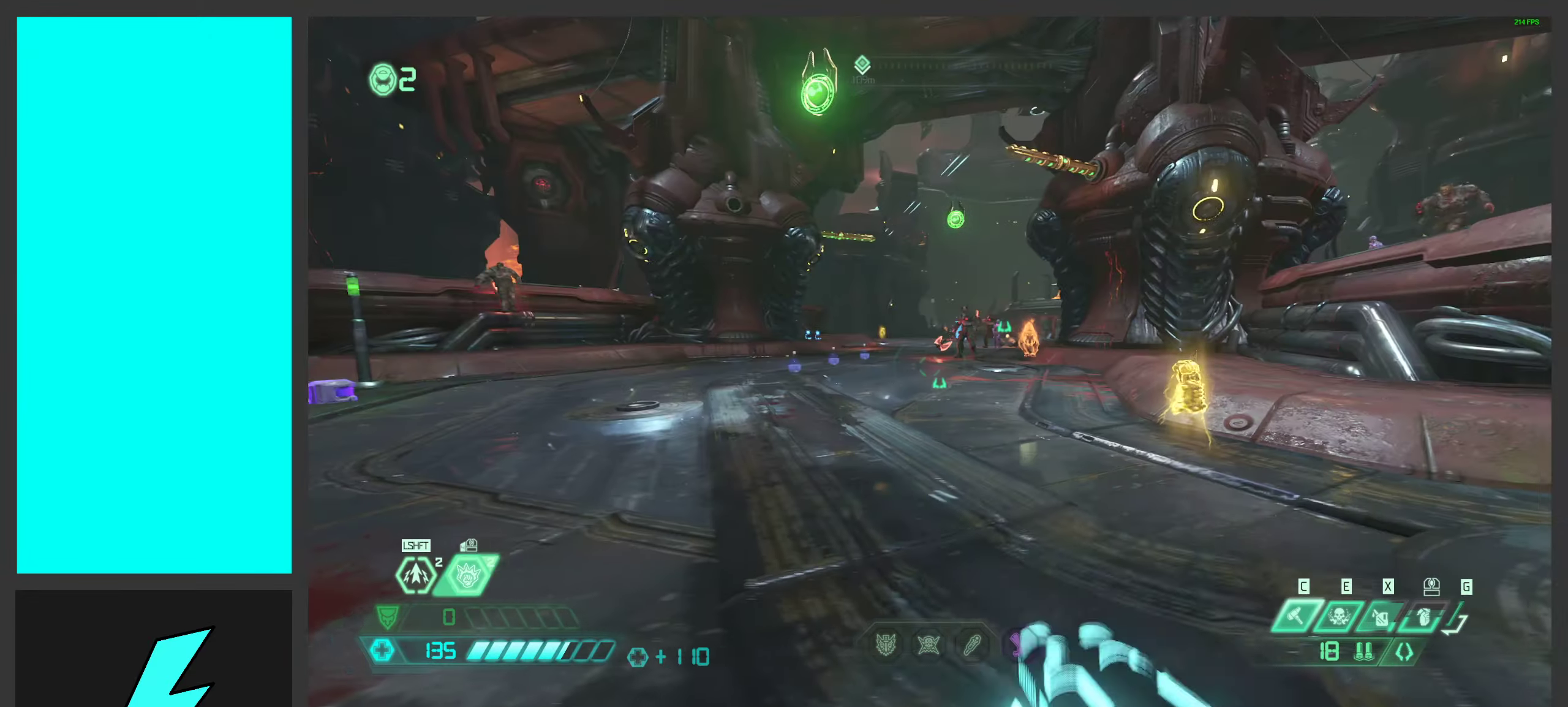
{"keys": ["a", "s", "space"], "mouse": [], "events": [[383, "s", "down"], [433, "space", "down"]]}
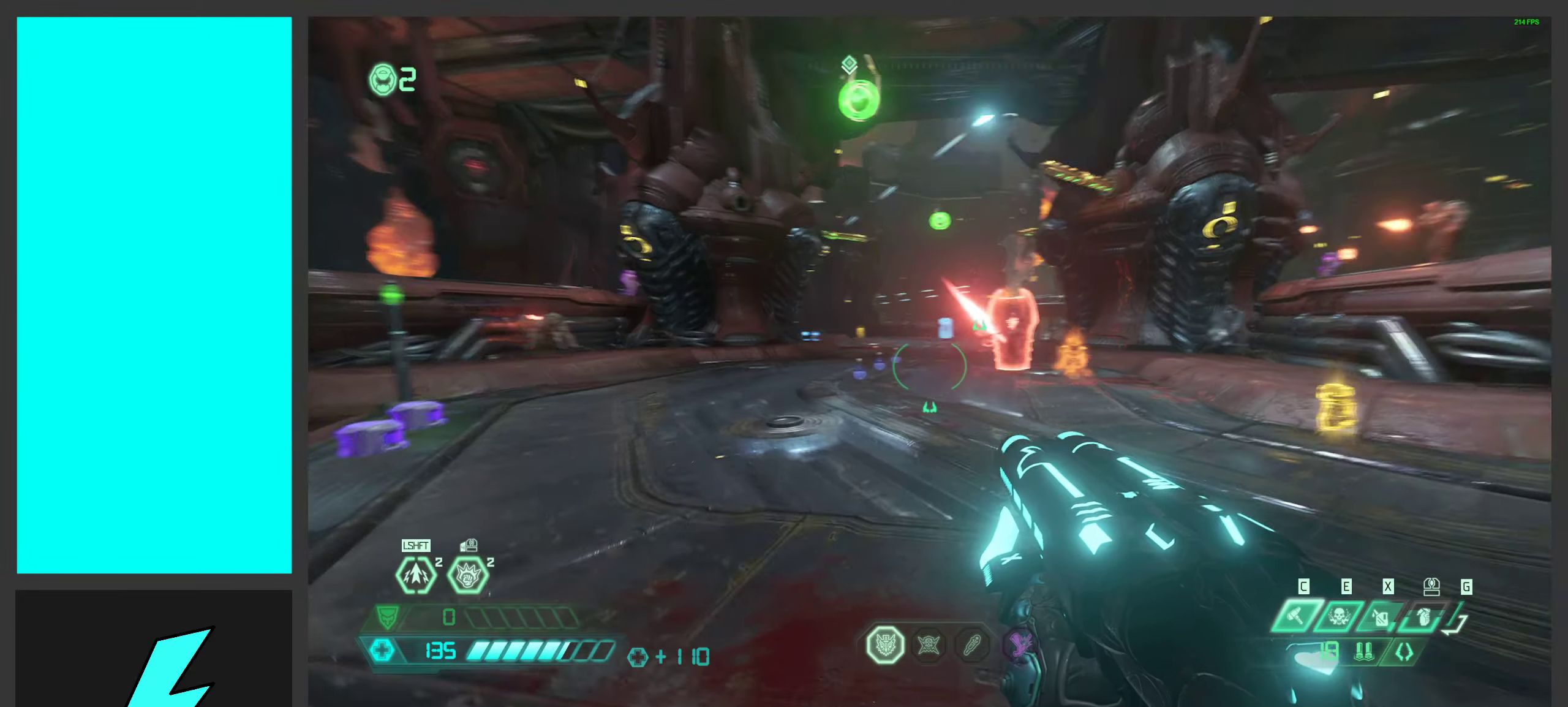
{"keys": ["d"], "mouse": [], "events": [[16, "s", "up"], [33, "space", "up"], [150, "w", "down"], [350, "w", "up"], [450, "a", "up"], [450, "d", "down"]]}